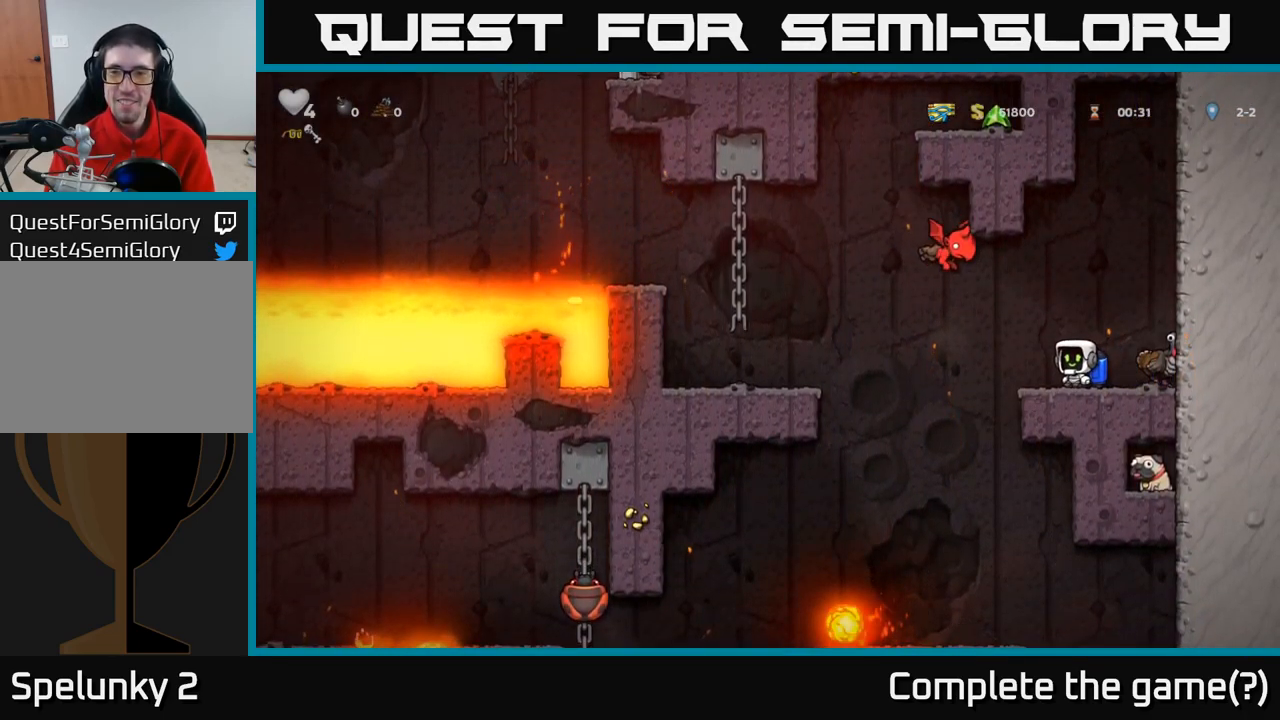
Gameplay with a controller (Xbox layout); each line is a JSON object with the inputs held at the frame after it. "events" lists button and stick changes between this image and that frame as [ms after this image, input, new state], when the widget could be followed in between. Not read: right_stick.
{"buttons": ["A"], "left_stick": "center", "events": [[67, "left_stick", "center"], [184, "A", "down"], [234, "X", "down"], [334, "X", "up"], [350, "A", "up"], [417, "A", "down"]]}
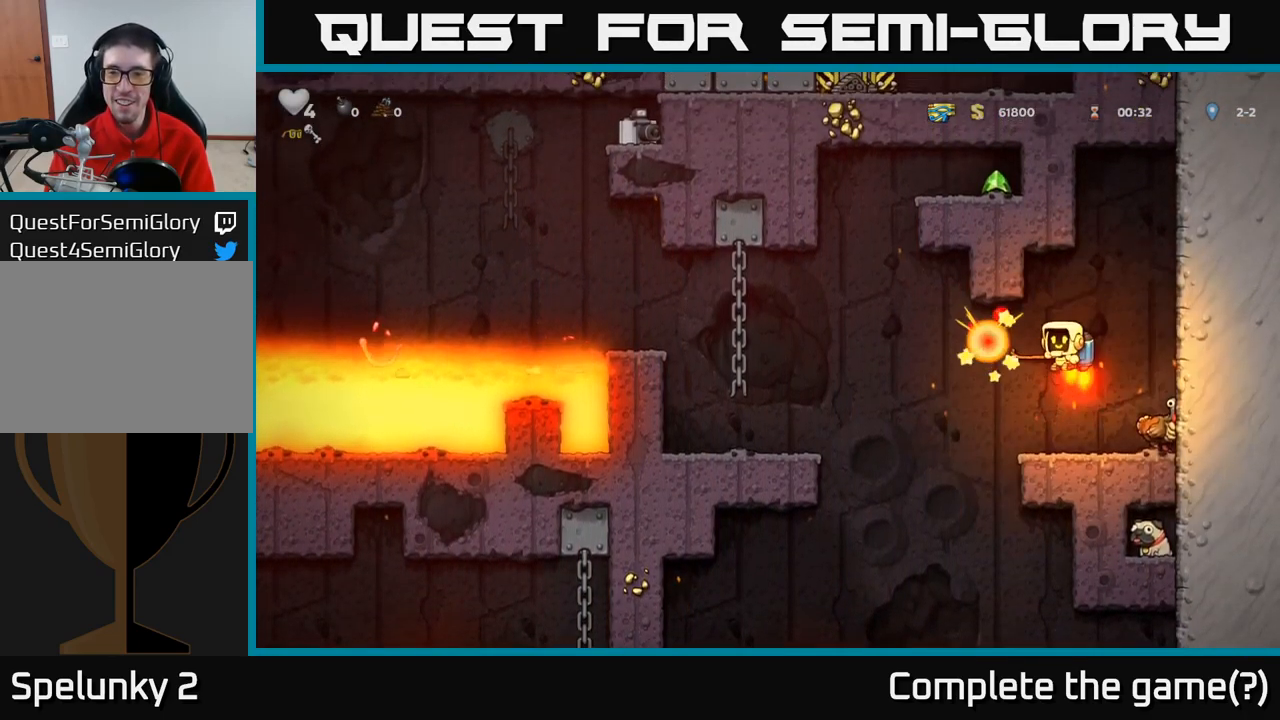
{"buttons": [], "left_stick": "center", "events": [[17, "A", "up"]]}
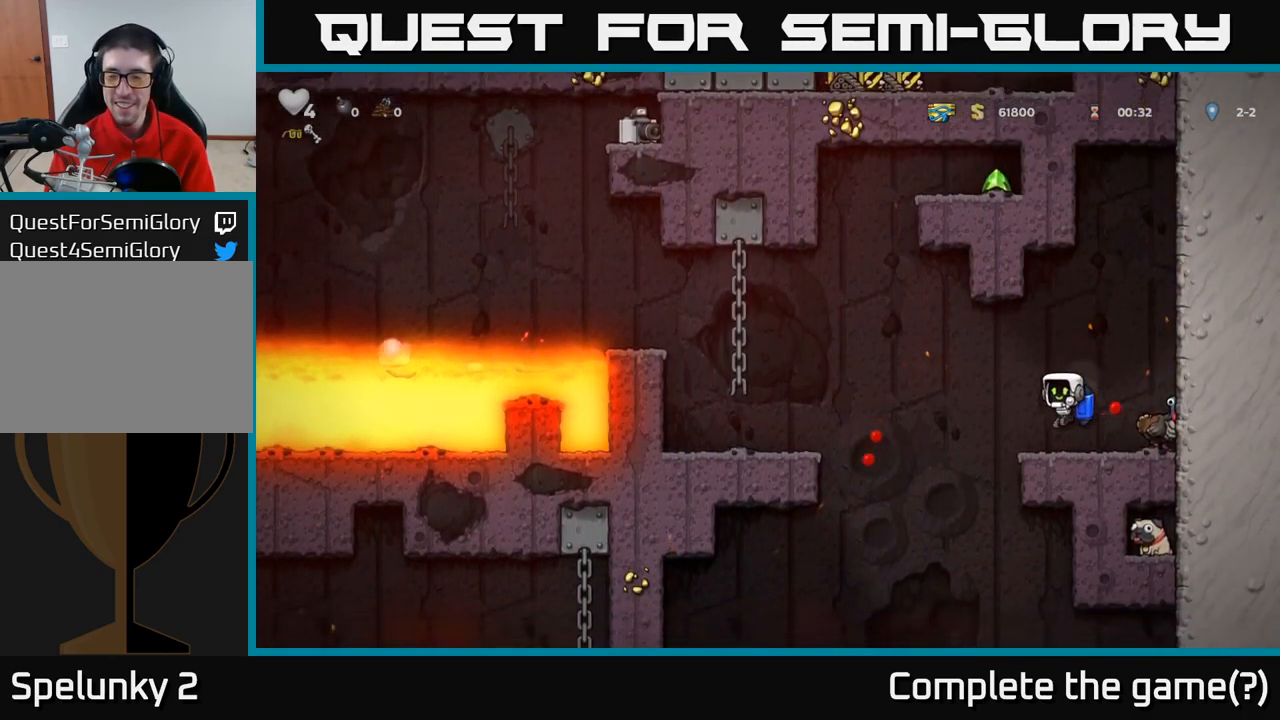
{"buttons": [], "left_stick": "center"}
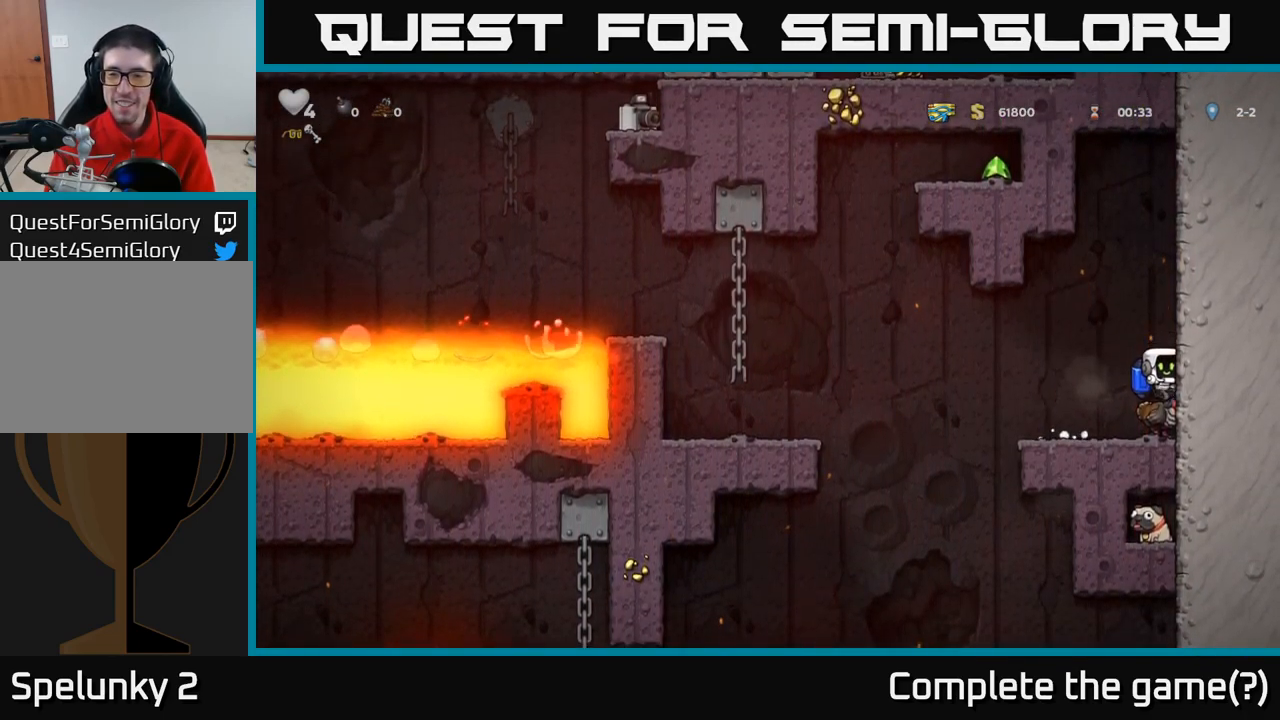
{"buttons": [], "left_stick": "down-left", "events": [[234, "left_stick", "left"], [367, "left_stick", "down-left"]]}
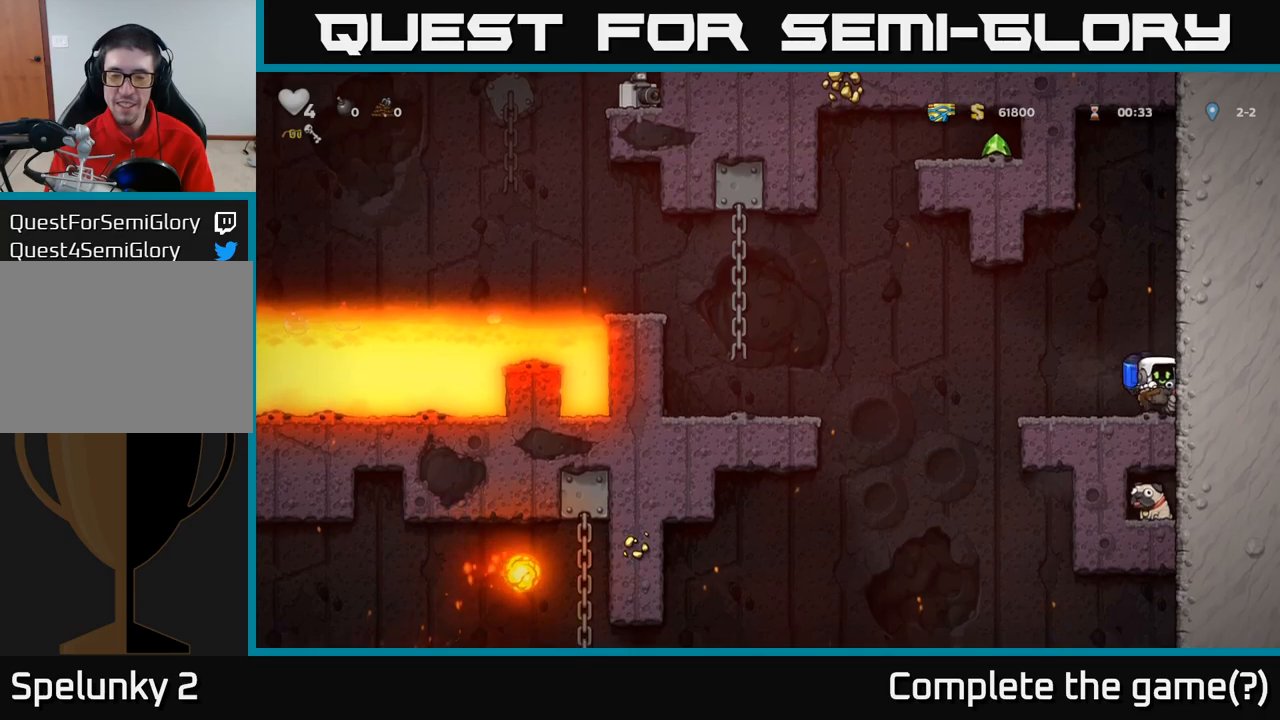
{"buttons": [], "left_stick": "down-left", "events": []}
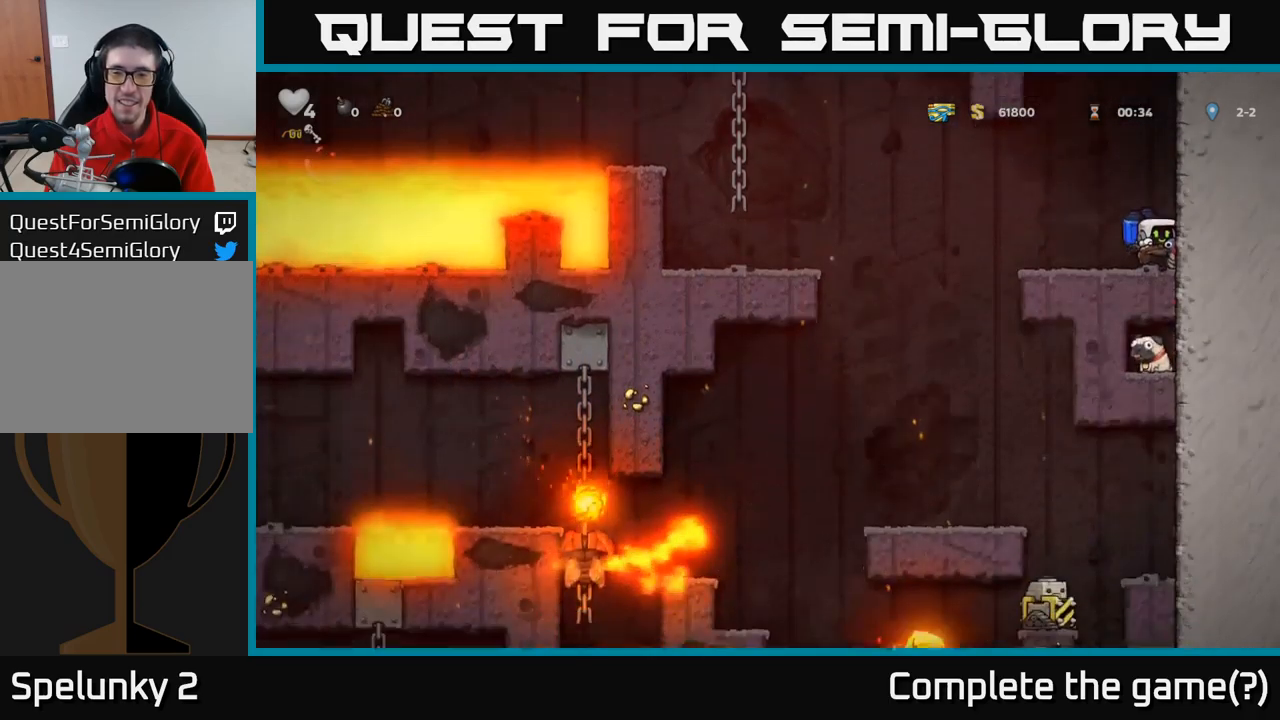
{"buttons": [], "left_stick": "down-left", "events": []}
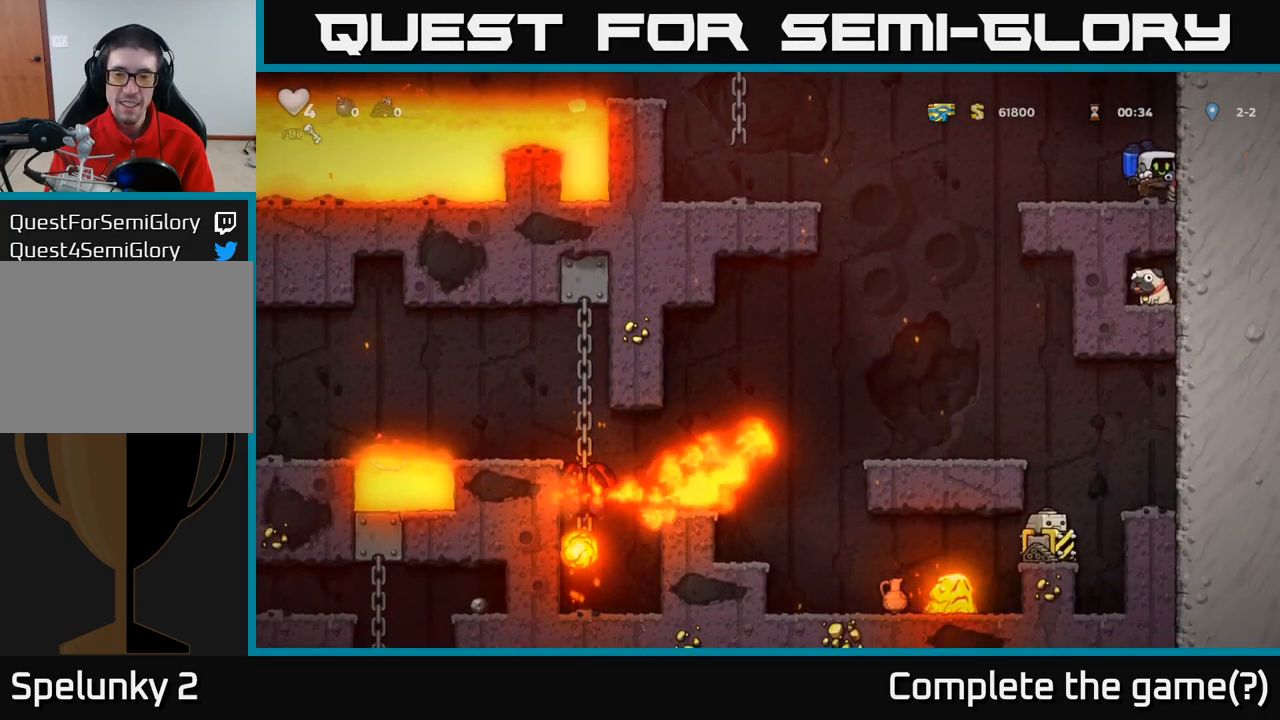
{"buttons": [], "left_stick": "down-left", "events": []}
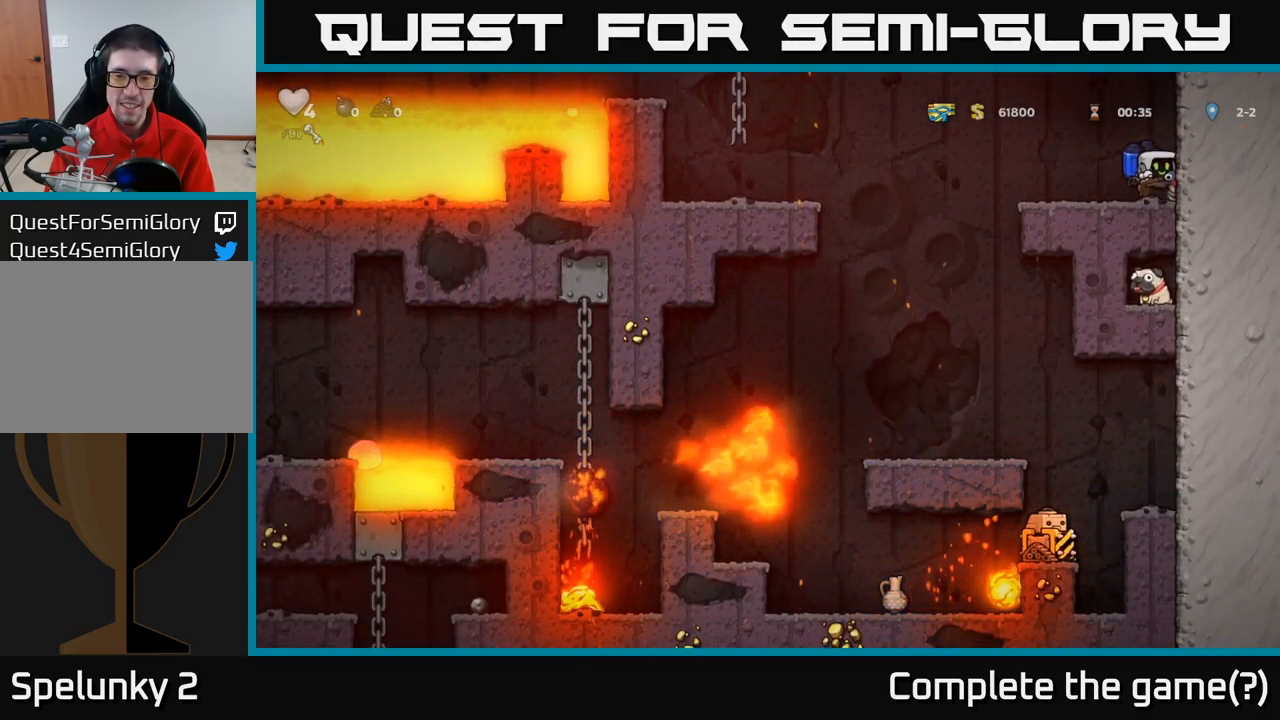
{"buttons": [], "left_stick": "down-left", "events": []}
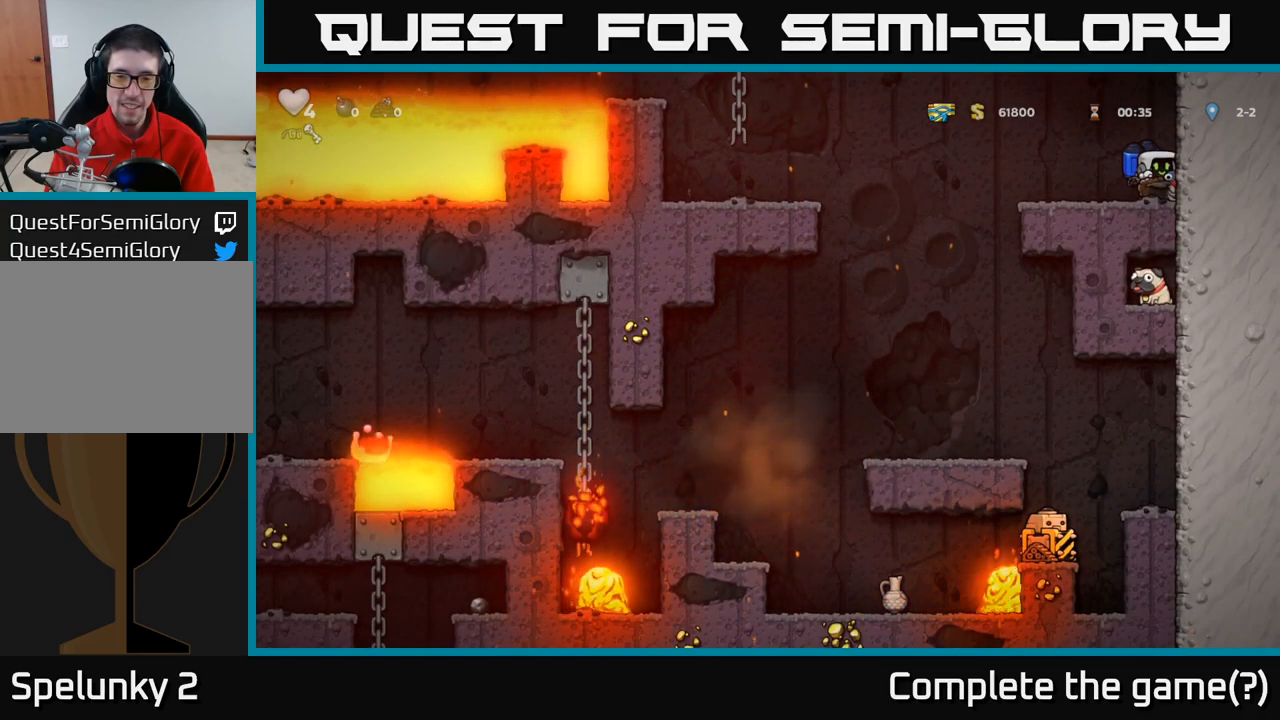
{"buttons": [], "left_stick": "left", "events": [[233, "left_stick", "left"]]}
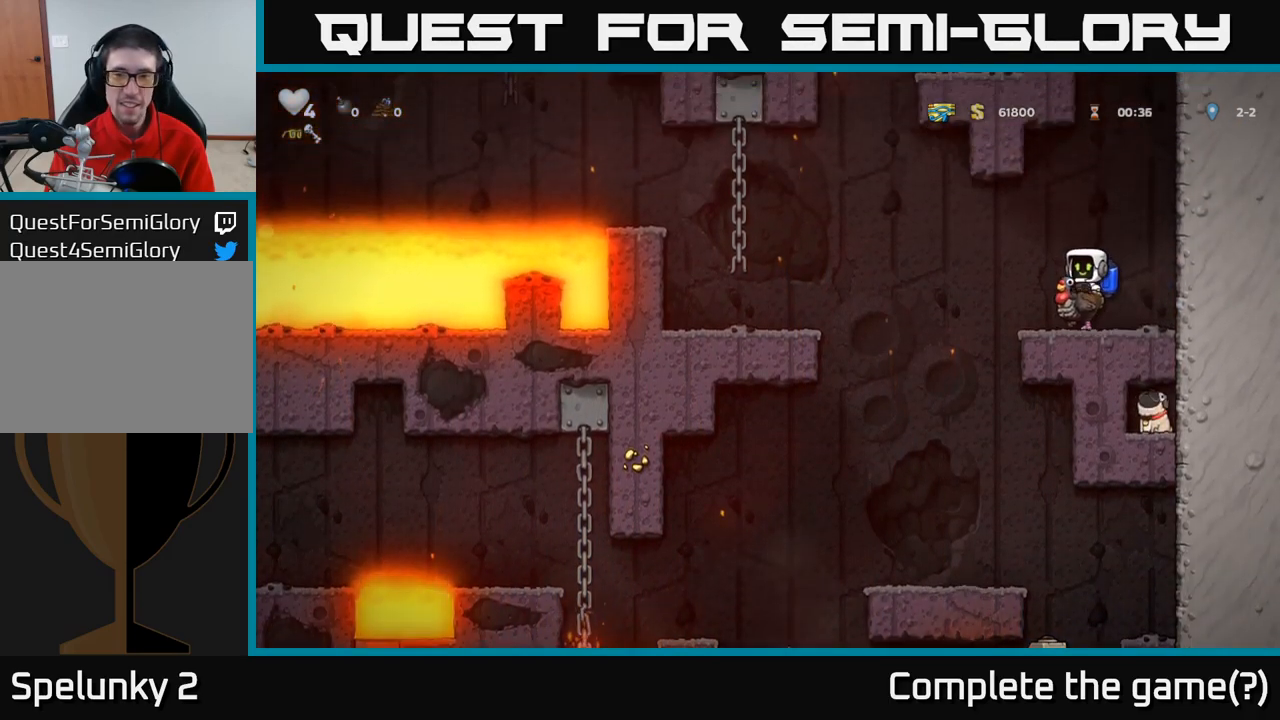
{"buttons": [], "left_stick": "center", "events": [[267, "left_stick", "center"]]}
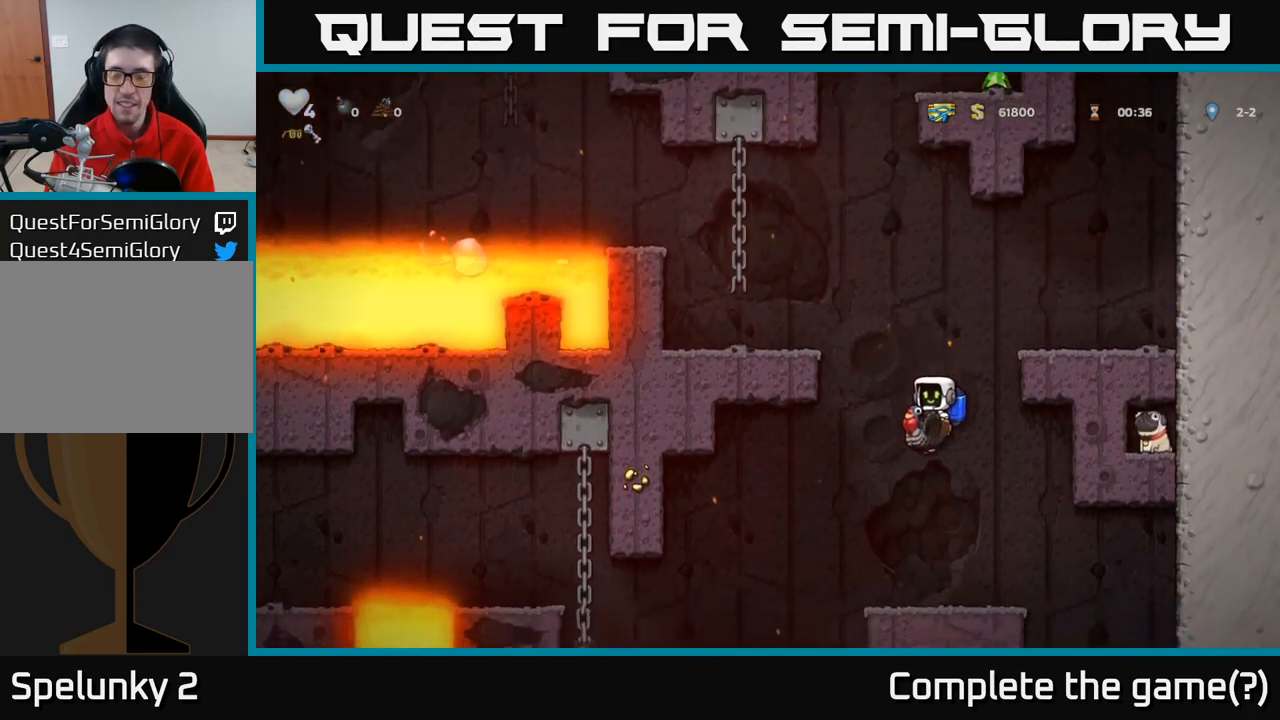
{"buttons": [], "left_stick": "center", "events": [[50, "left_stick", "right"], [100, "A", "down"], [200, "A", "up"], [217, "left_stick", "center"]]}
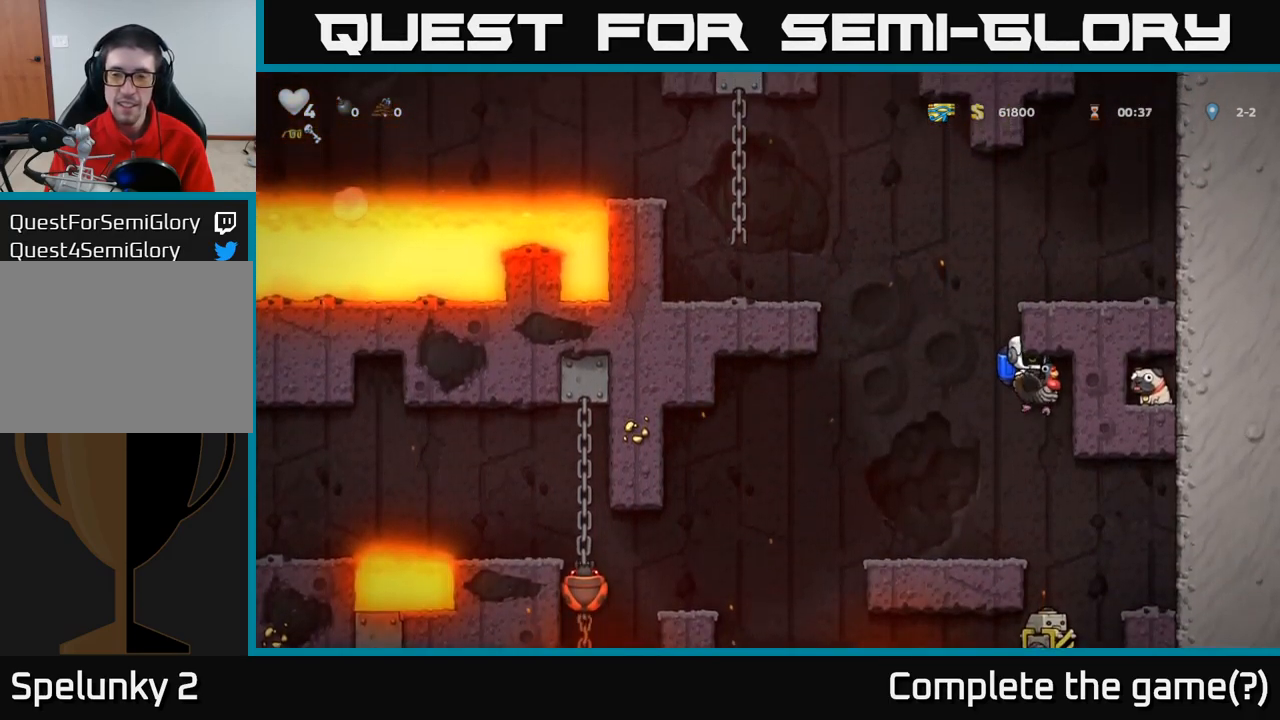
{"buttons": [], "left_stick": "center", "events": [[100, "left_stick", "left"], [200, "left_stick", "center"]]}
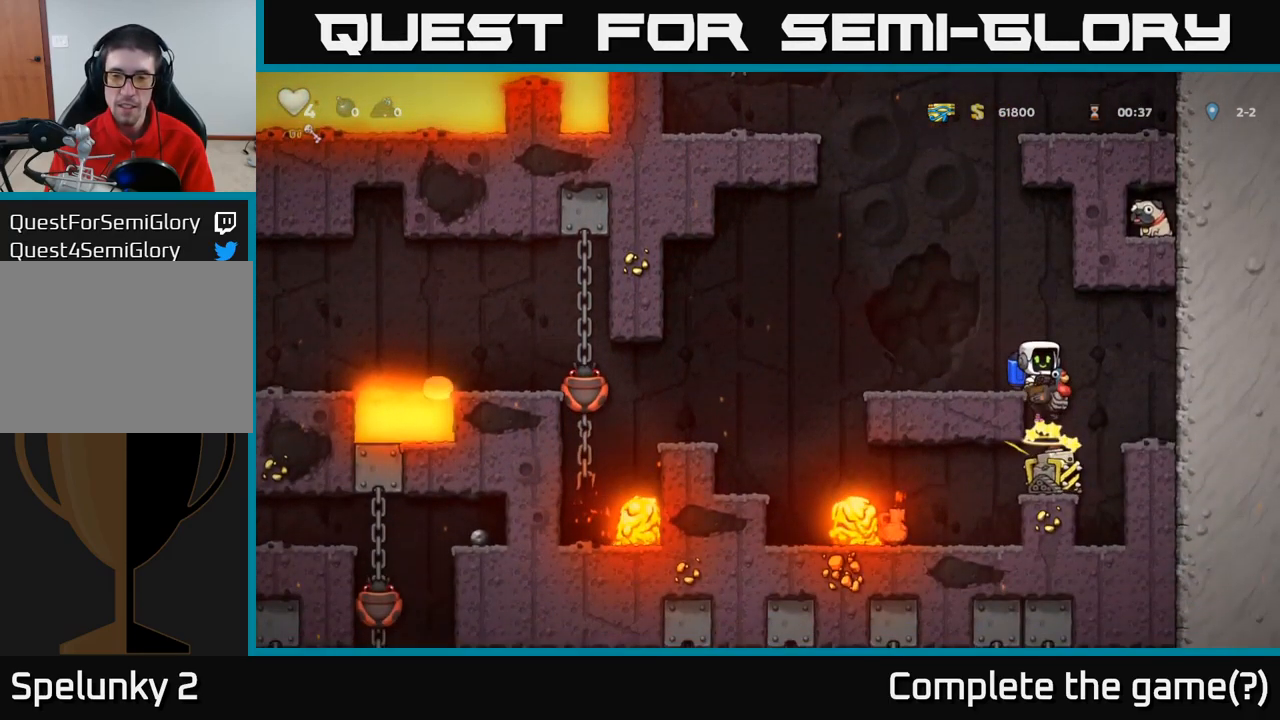
{"buttons": [], "left_stick": "center", "events": [[167, "A", "down"], [233, "left_stick", "left"], [267, "A", "up"], [350, "left_stick", "center"]]}
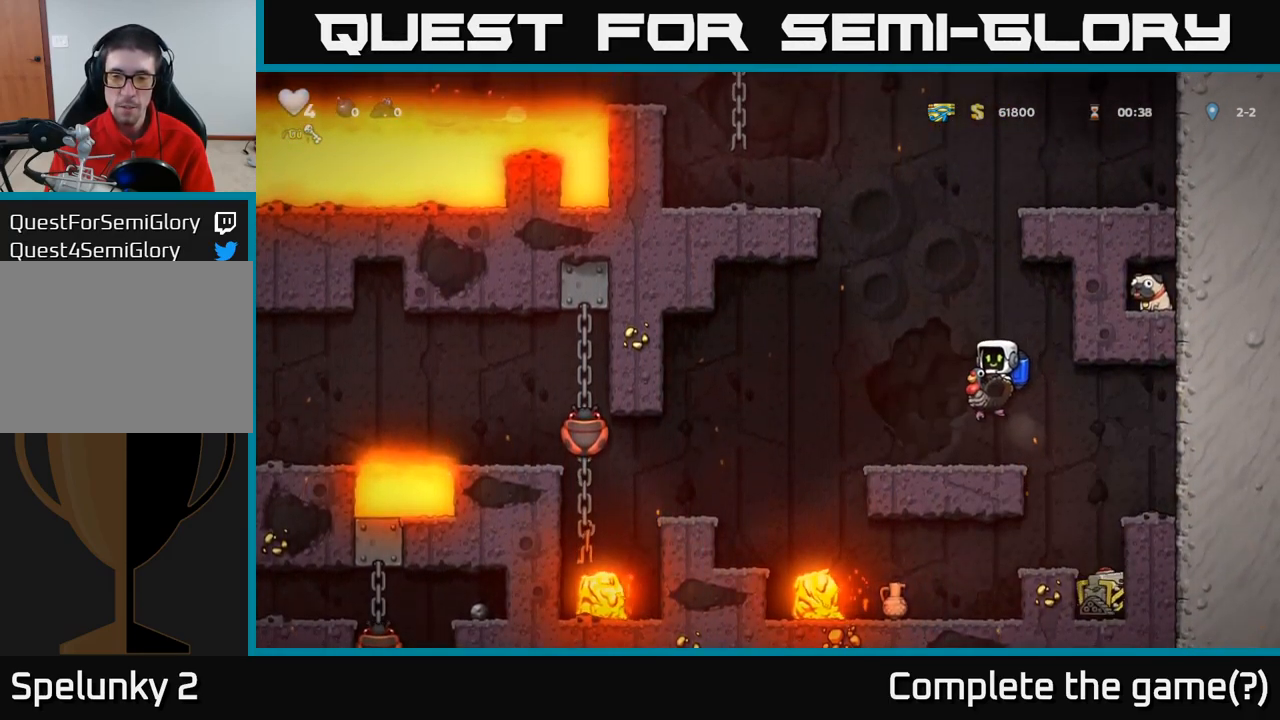
{"buttons": [], "left_stick": "left", "events": [[383, "left_stick", "left"]]}
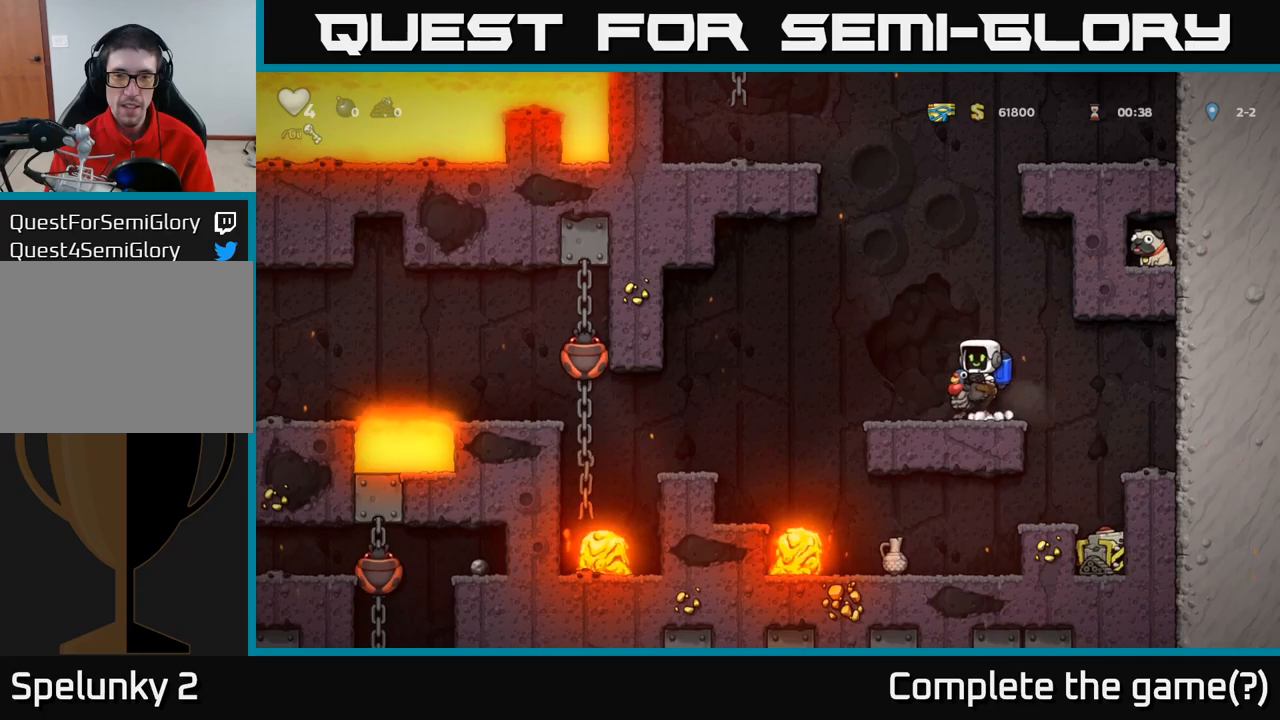
{"buttons": [], "left_stick": "center", "events": [[17, "left_stick", "center"]]}
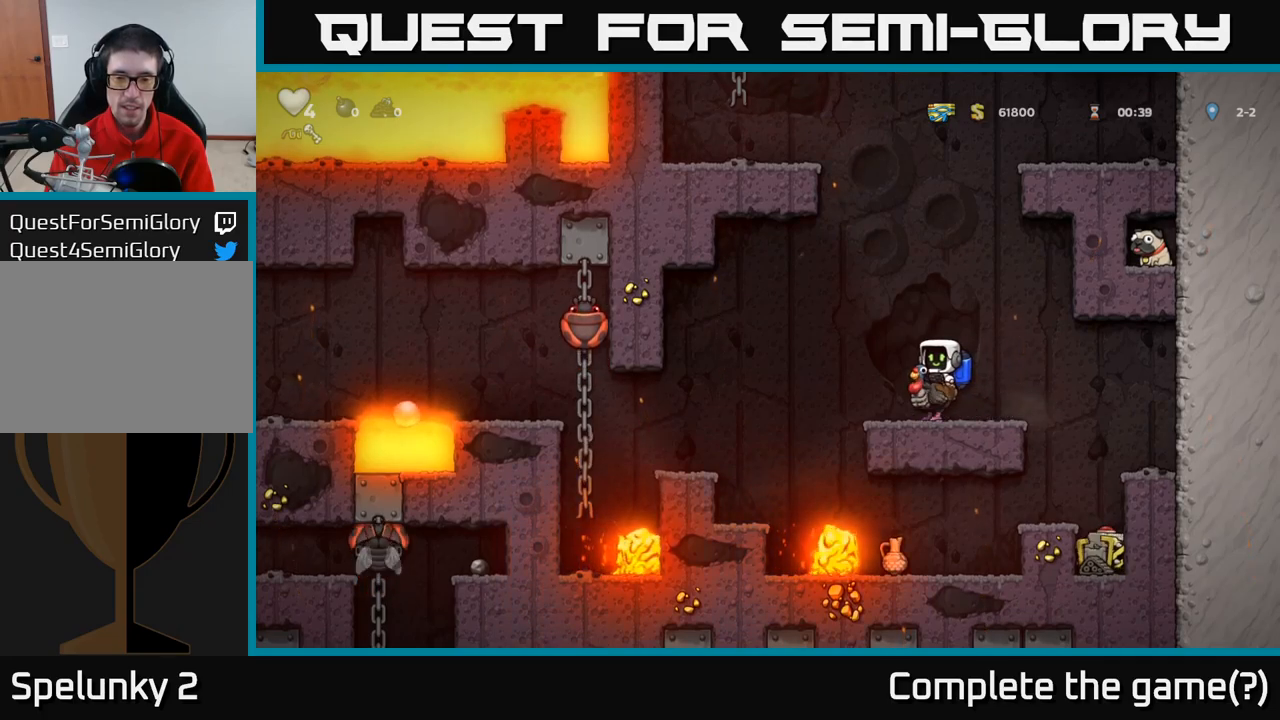
{"buttons": [], "left_stick": "left", "events": [[450, "left_stick", "left"]]}